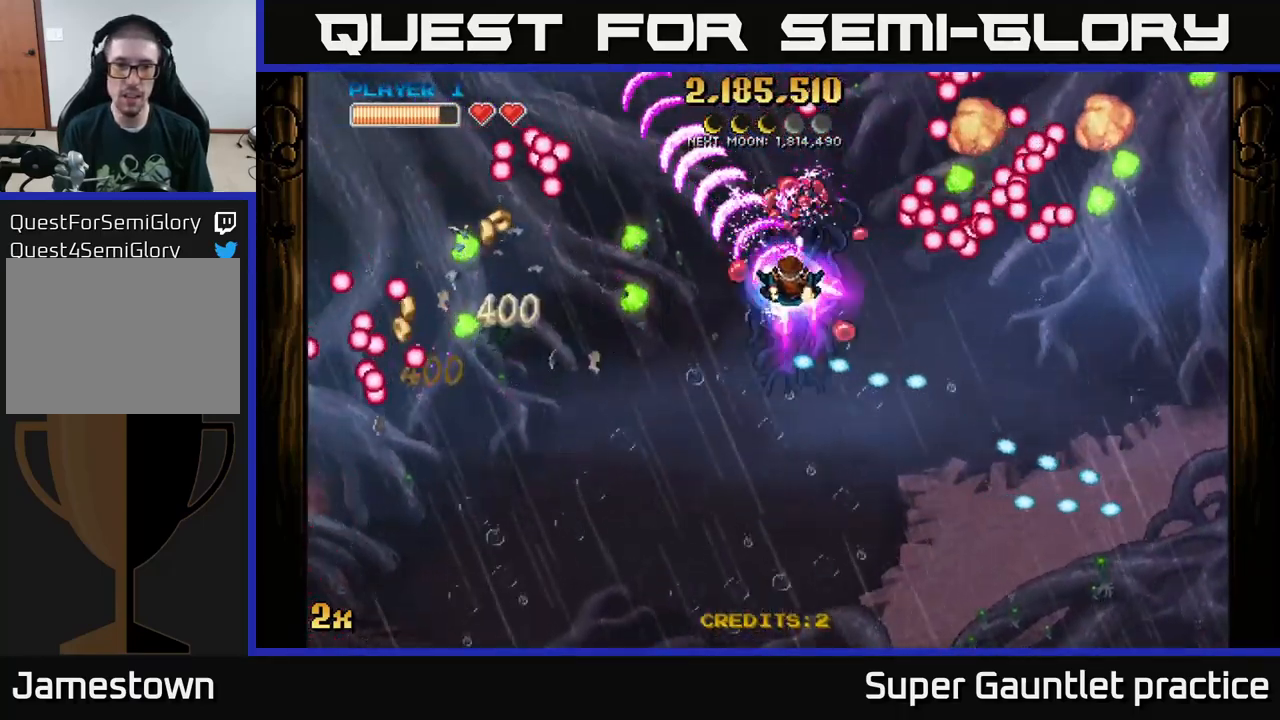
Gameplay with a controller (Xbox layout); each line is a JSON object with the inputs held at the frame after it. "events" lists button and stick changes between this image and that frame as [ms after this image, input, new state], when the widget could be followed in between. Not read: right_stick.
{"buttons": ["A"], "left_stick": "down", "events": [[67, "left_stick", "down"]]}
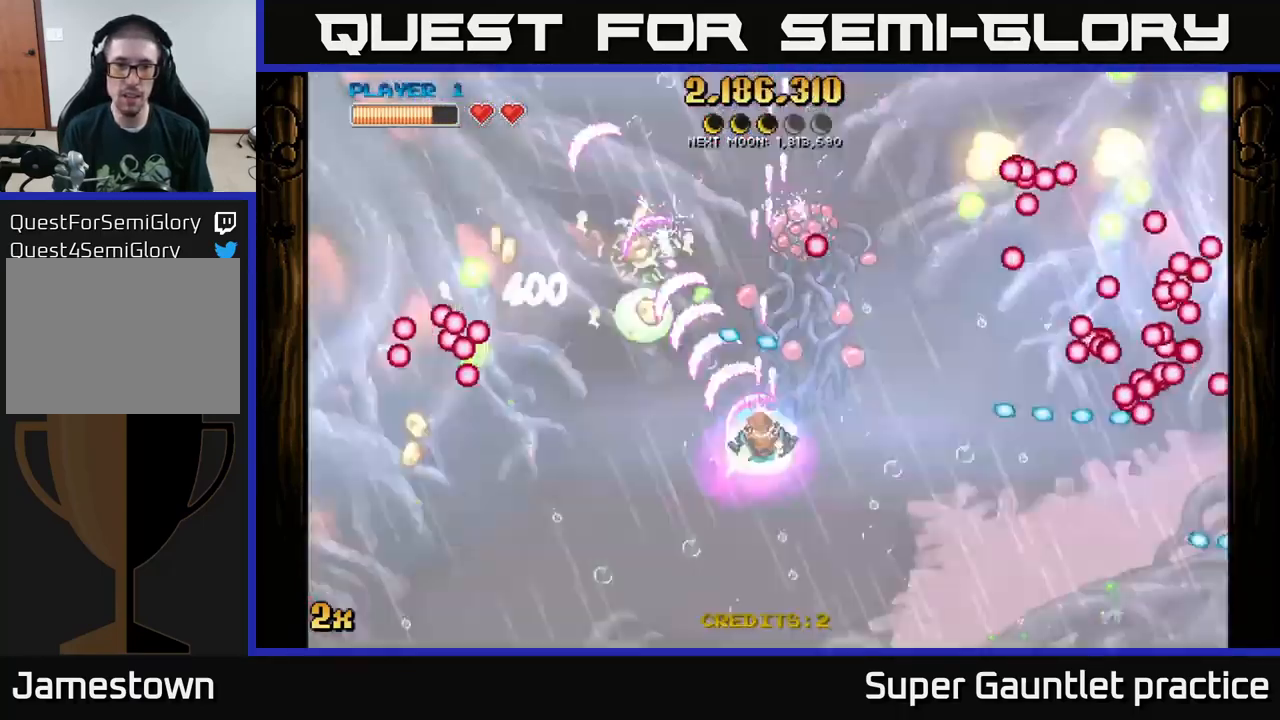
{"buttons": ["A"], "left_stick": "down-left", "events": [[267, "left_stick", "up-right"], [283, "X", "down"], [367, "X", "up"], [417, "left_stick", "down-left"]]}
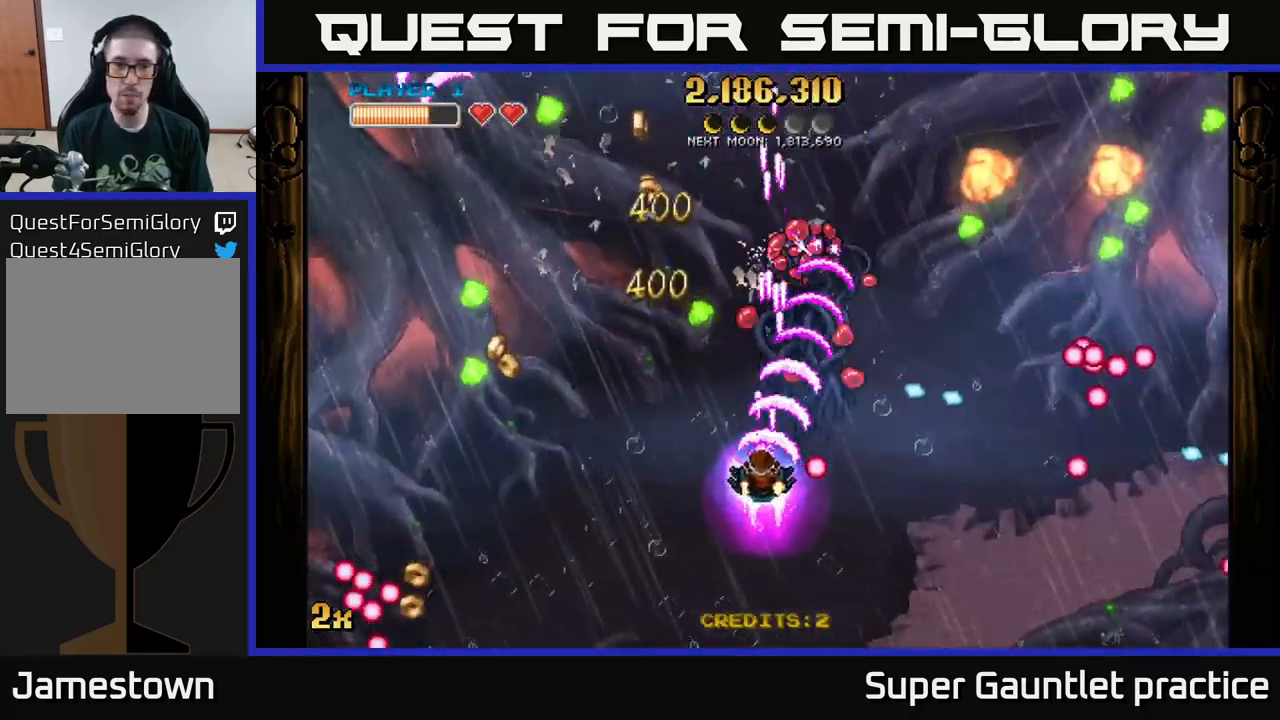
{"buttons": ["A"], "left_stick": "center", "events": [[200, "left_stick", "up-left"], [250, "left_stick", "up-right"], [350, "left_stick", "center"]]}
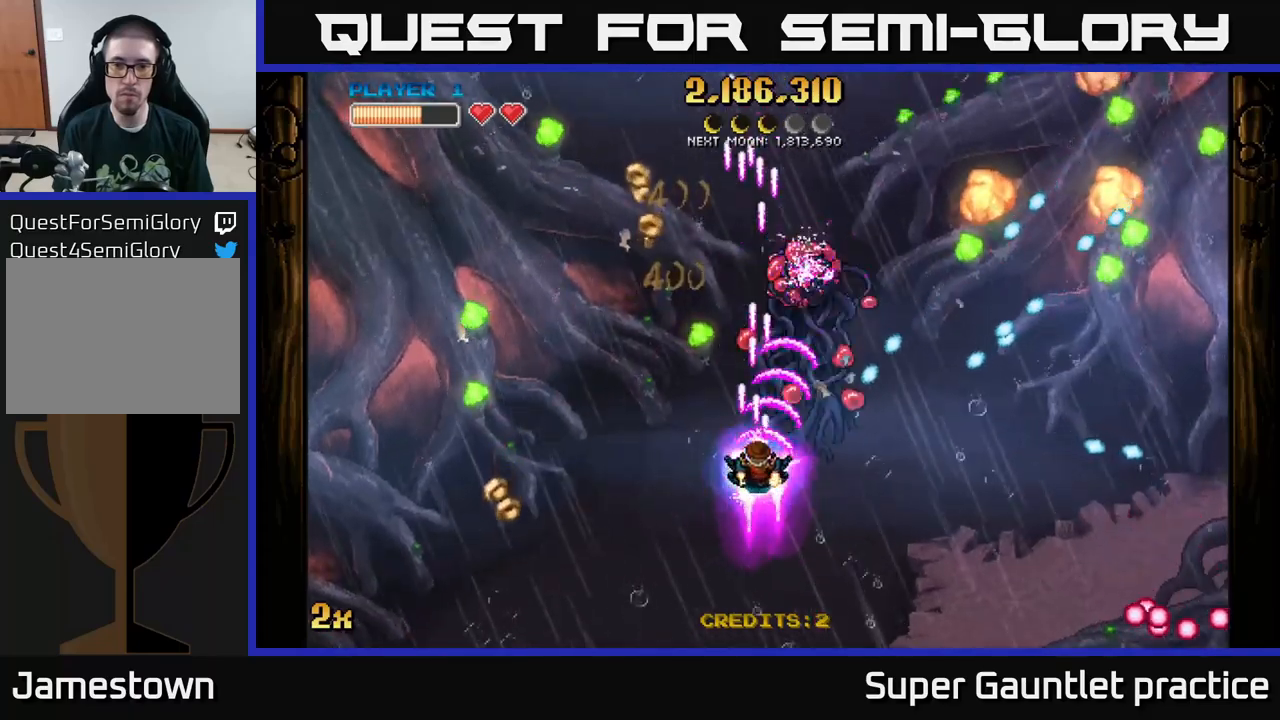
{"buttons": ["A"], "left_stick": "right", "events": [[50, "left_stick", "up"], [167, "X", "down"], [250, "left_stick", "left"], [284, "X", "up"], [367, "left_stick", "up-right"], [500, "left_stick", "right"]]}
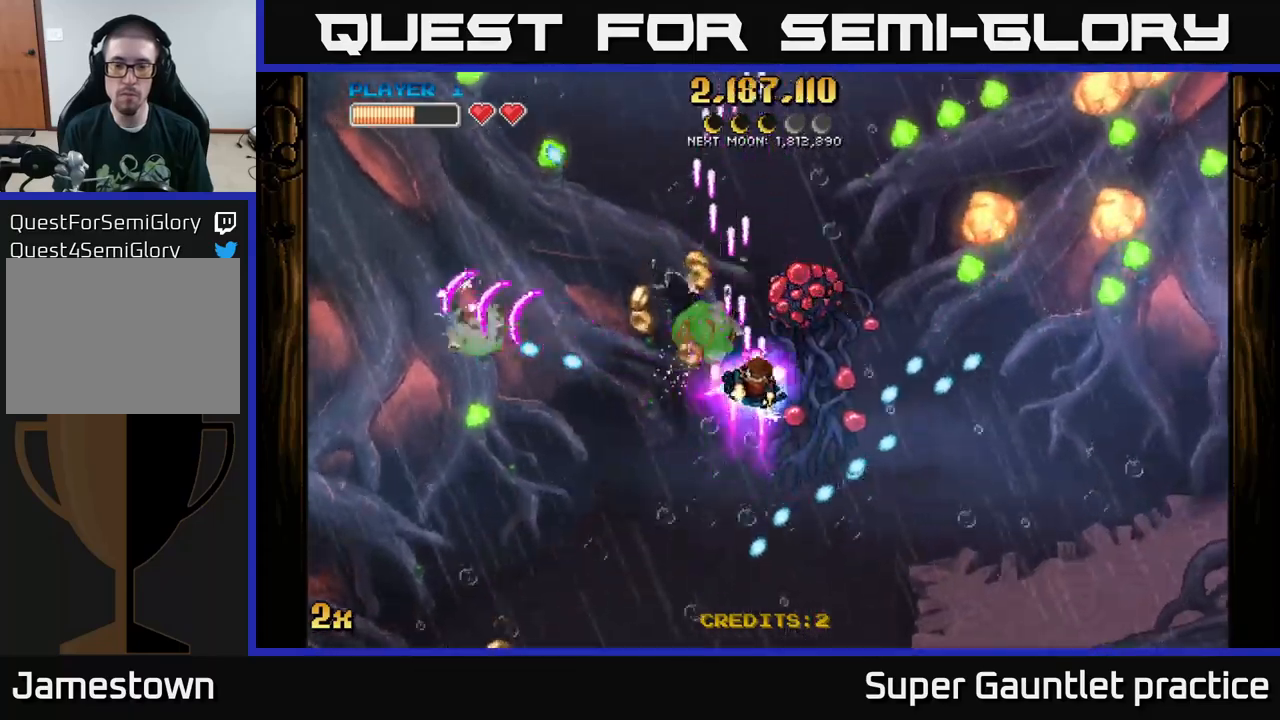
{"buttons": ["A"], "left_stick": "center", "events": [[334, "left_stick", "center"]]}
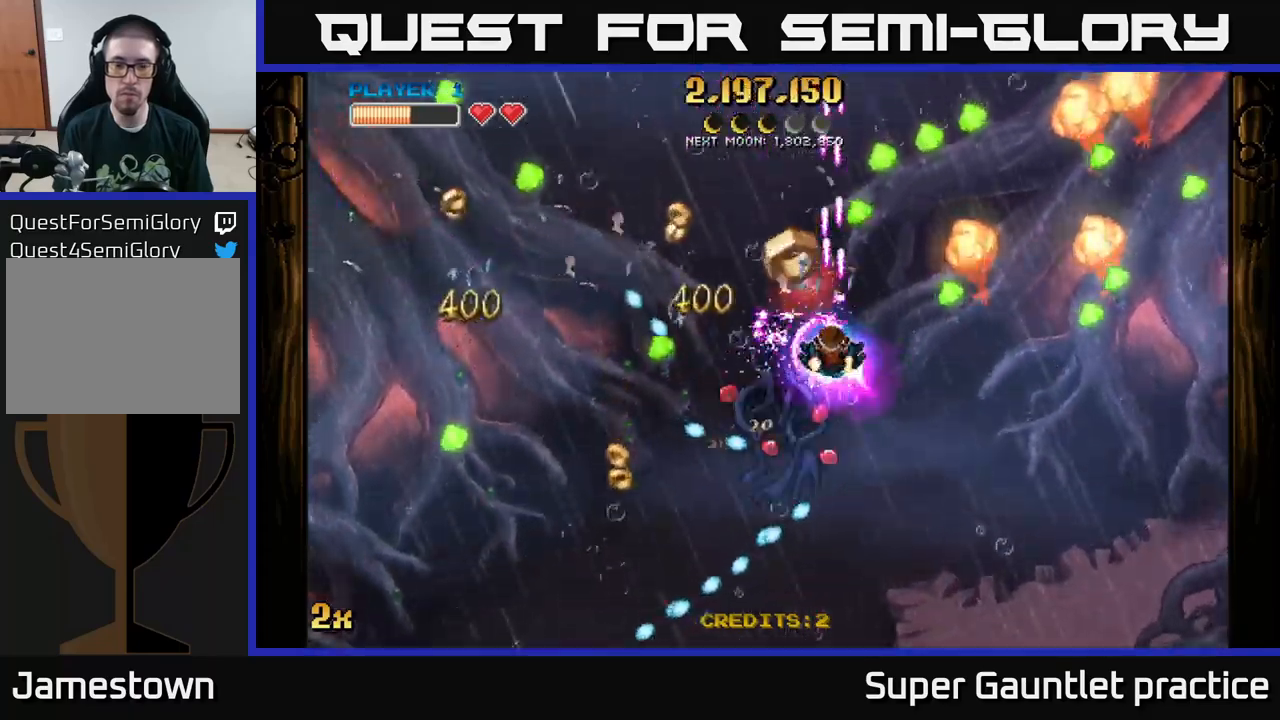
{"buttons": ["A"], "left_stick": "left", "events": [[317, "left_stick", "left"]]}
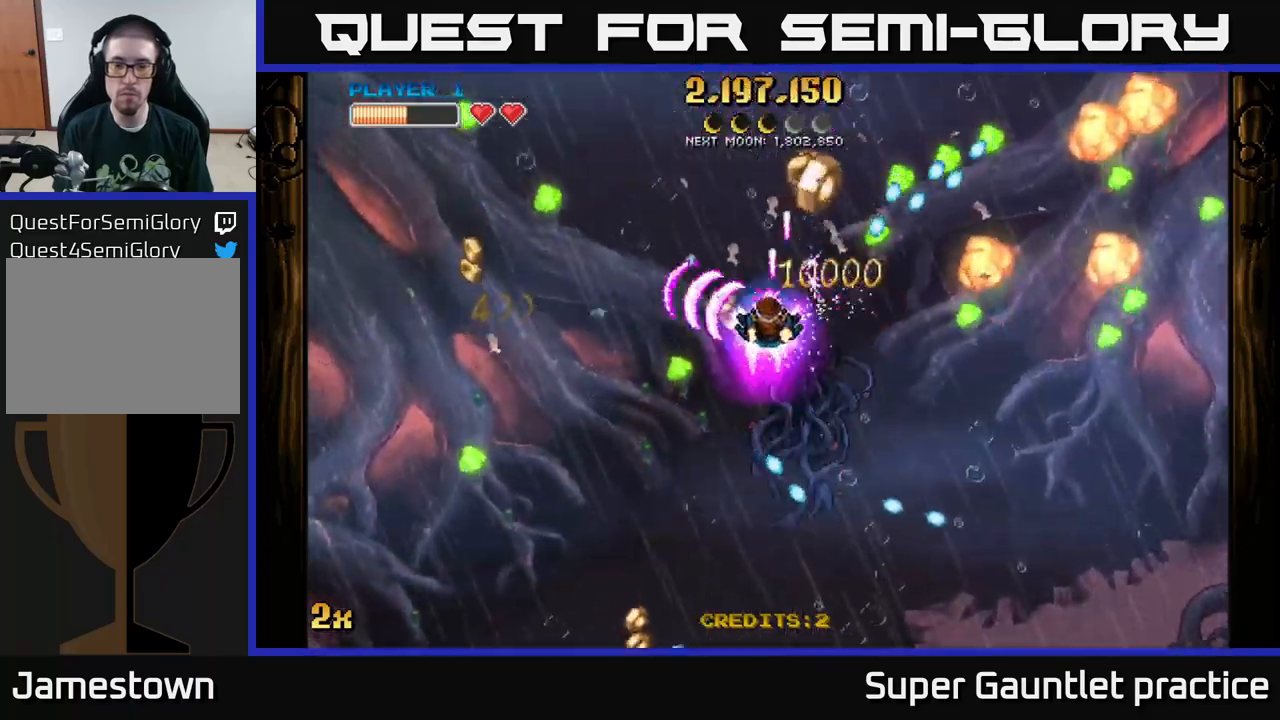
{"buttons": ["A"], "left_stick": "left", "events": [[67, "left_stick", "up"], [117, "X", "down"], [117, "left_stick", "right"], [267, "X", "up"], [300, "left_stick", "left"]]}
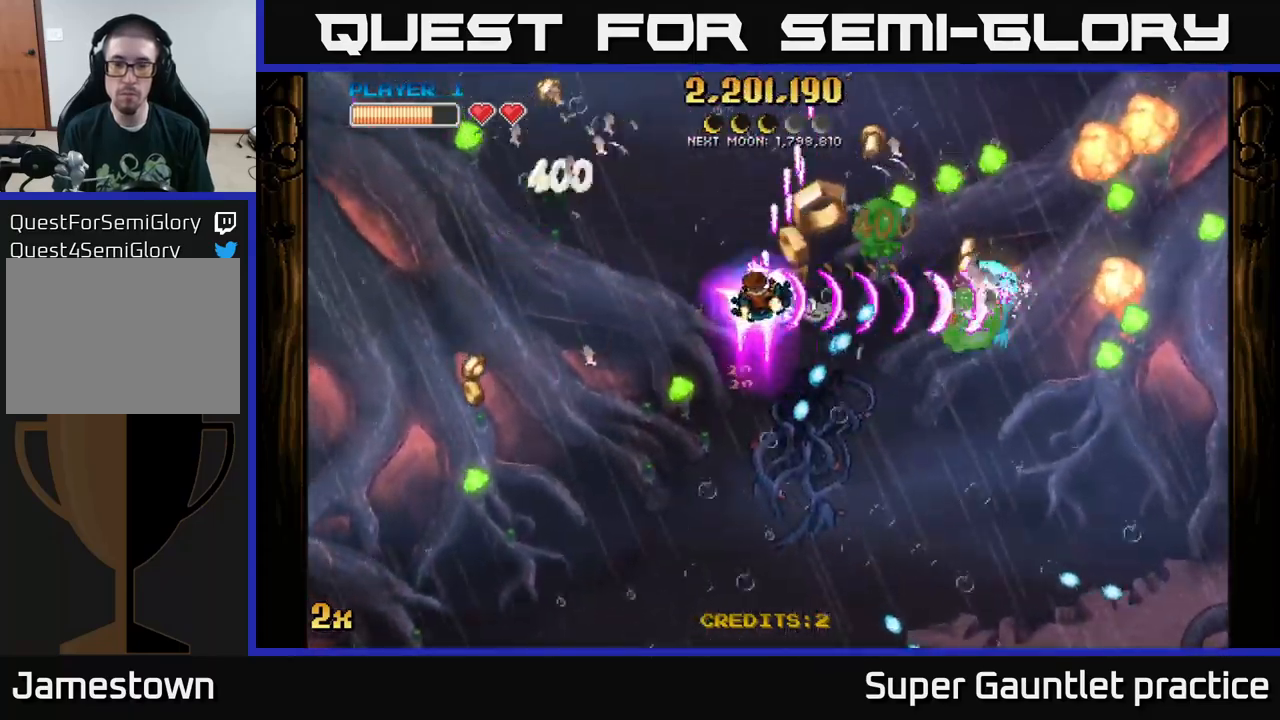
{"buttons": ["A"], "left_stick": "down-right", "events": [[100, "left_stick", "right"], [267, "left_stick", "down-right"]]}
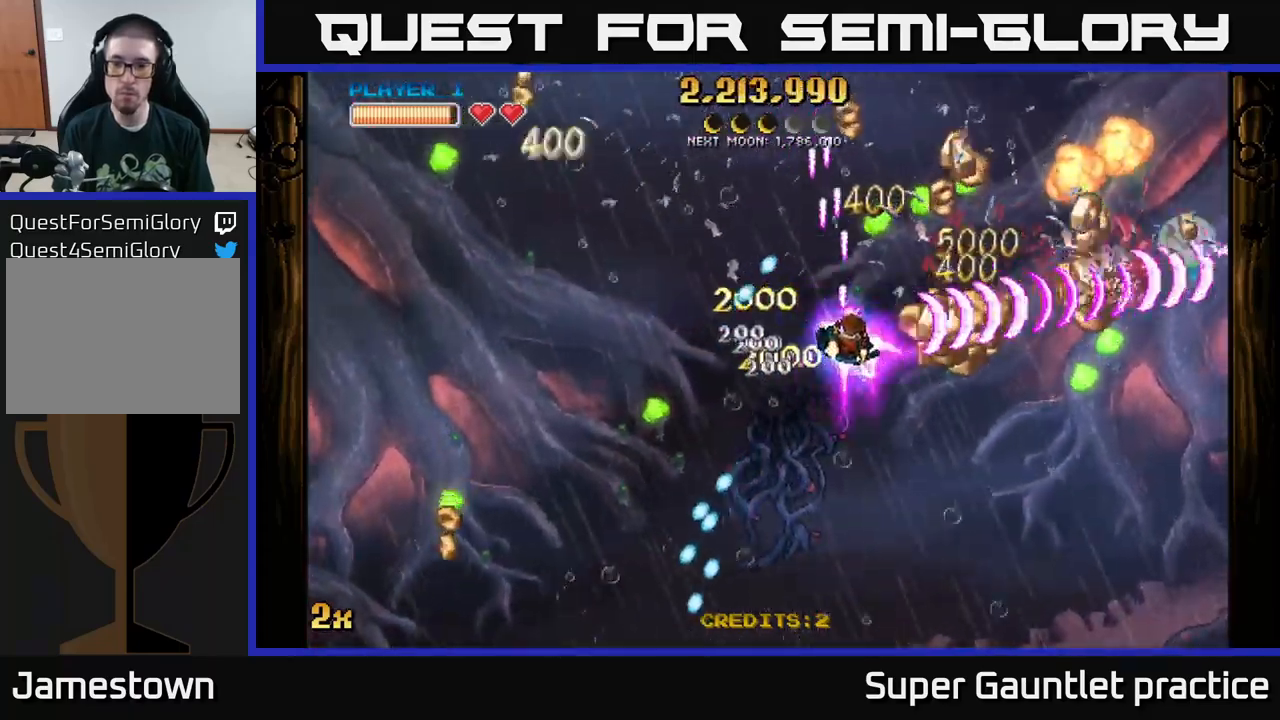
{"buttons": ["A"], "left_stick": "down-right", "events": []}
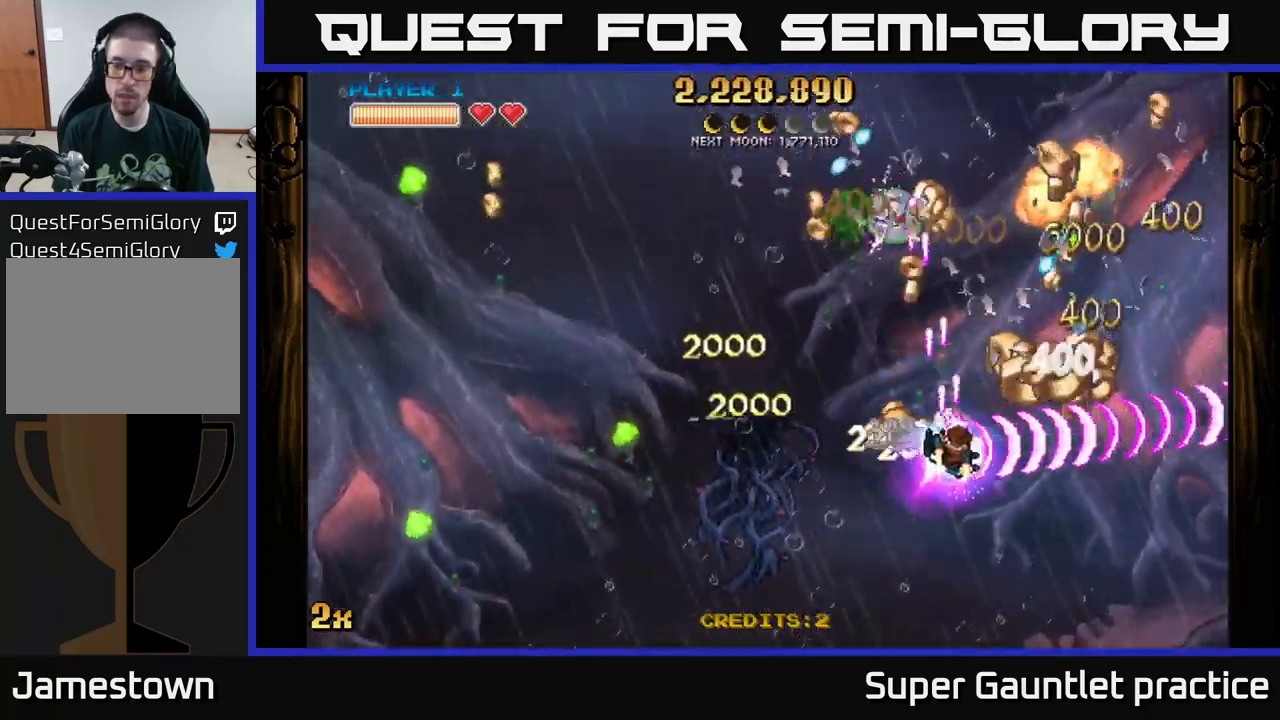
{"buttons": ["A"], "left_stick": "down", "events": [[100, "left_stick", "right"], [317, "left_stick", "up-left"], [334, "X", "down"], [367, "left_stick", "left"], [450, "X", "up"], [484, "left_stick", "down"]]}
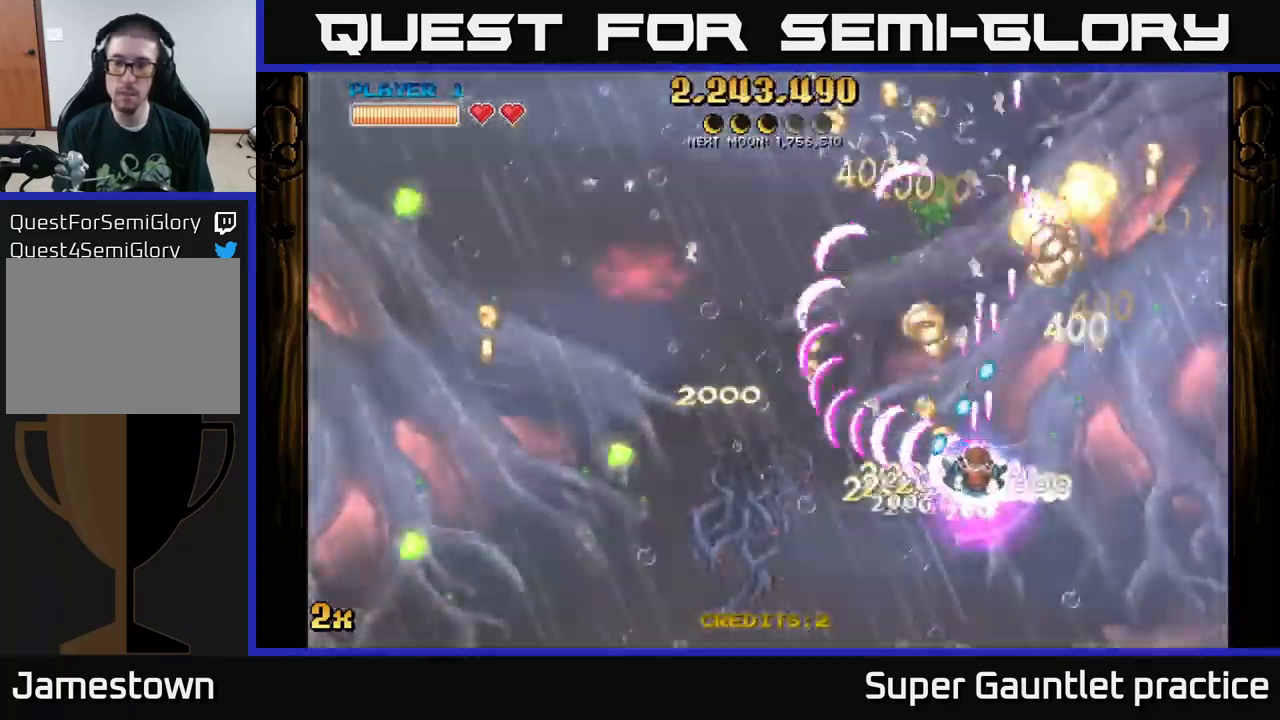
{"buttons": ["A", "X"], "left_stick": "left", "events": [[17, "left_stick", "down-right"], [200, "left_stick", "up-right"], [267, "left_stick", "up-left"], [317, "left_stick", "left"], [484, "X", "down"]]}
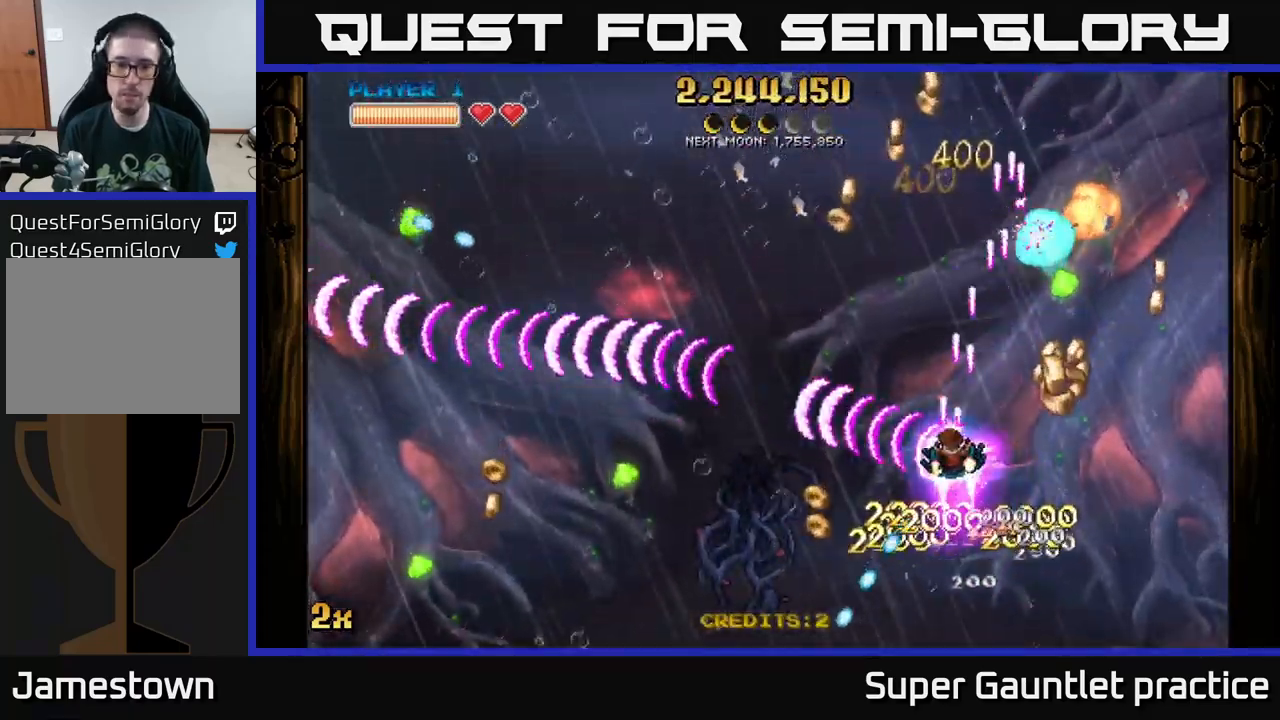
{"buttons": ["A"], "left_stick": "down-right", "events": [[117, "X", "up"], [217, "left_stick", "down-left"], [317, "left_stick", "down"], [500, "left_stick", "down-right"]]}
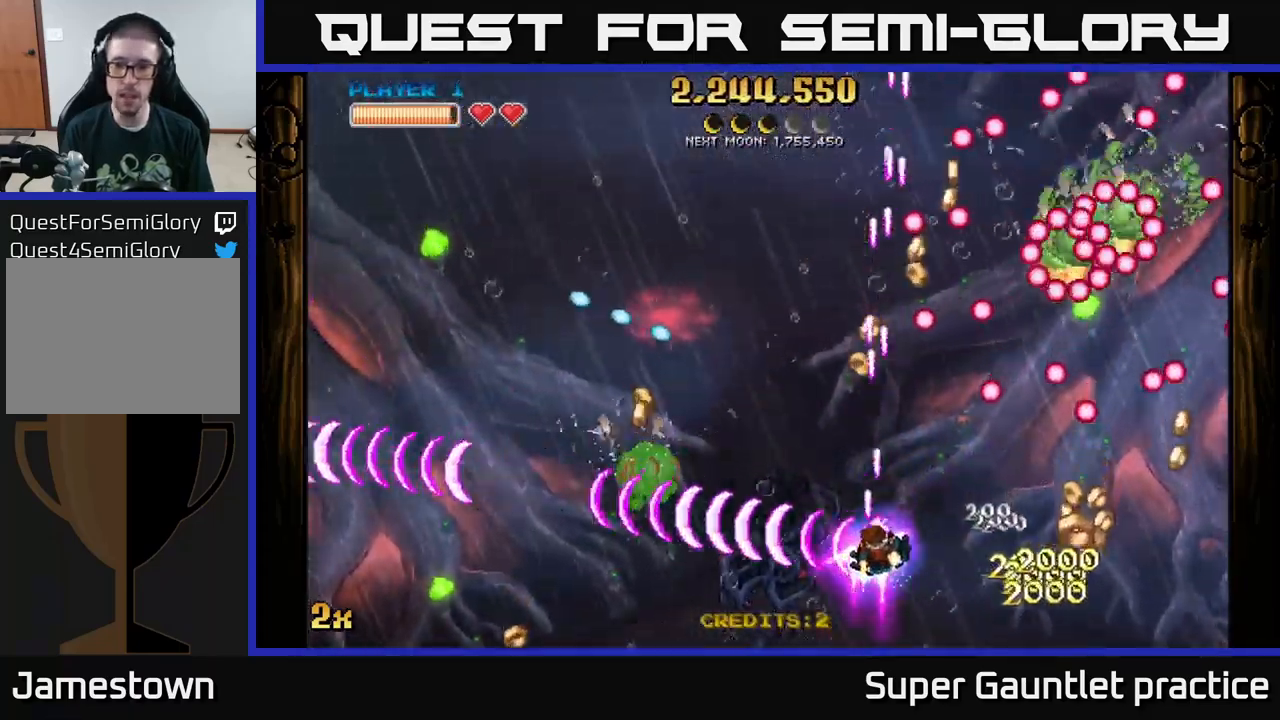
{"buttons": ["A"], "left_stick": "down-left", "events": [[151, "X", "down"], [167, "left_stick", "up-right"], [284, "X", "up"], [317, "left_stick", "up-left"], [451, "left_stick", "down-left"]]}
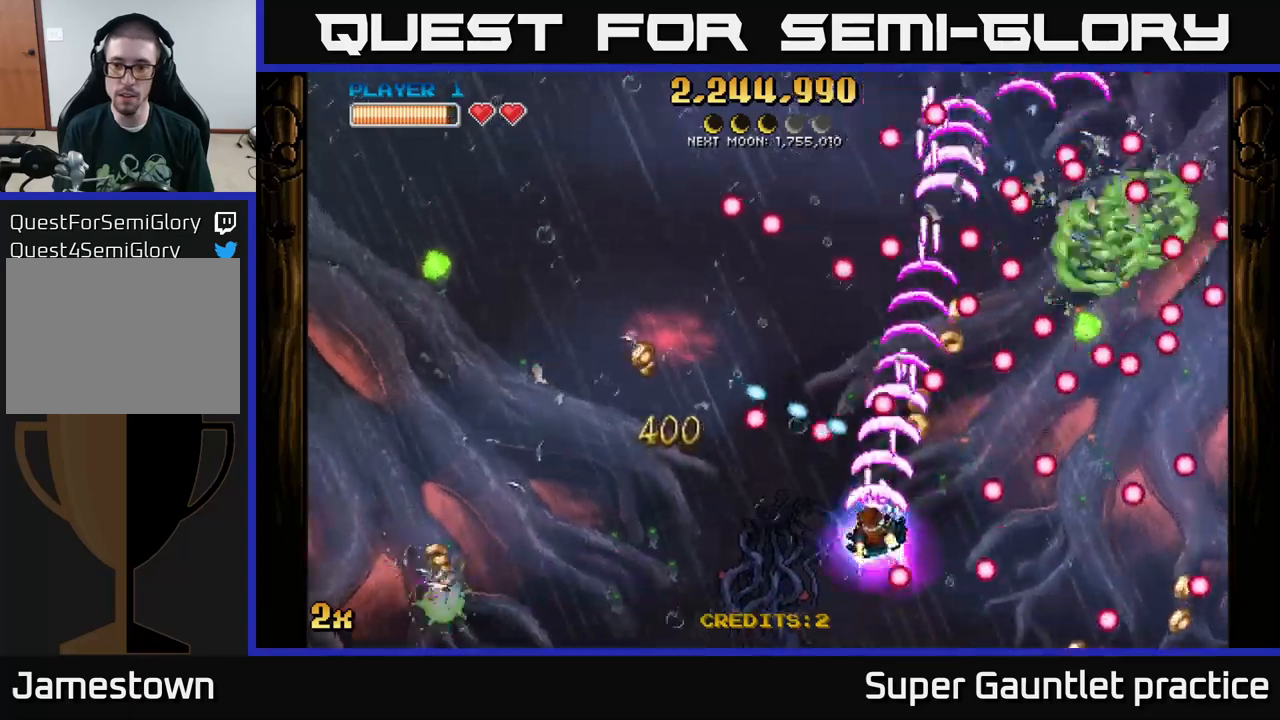
{"buttons": ["A"], "left_stick": "down", "events": [[17, "left_stick", "down"], [133, "left_stick", "down-left"], [417, "left_stick", "down"]]}
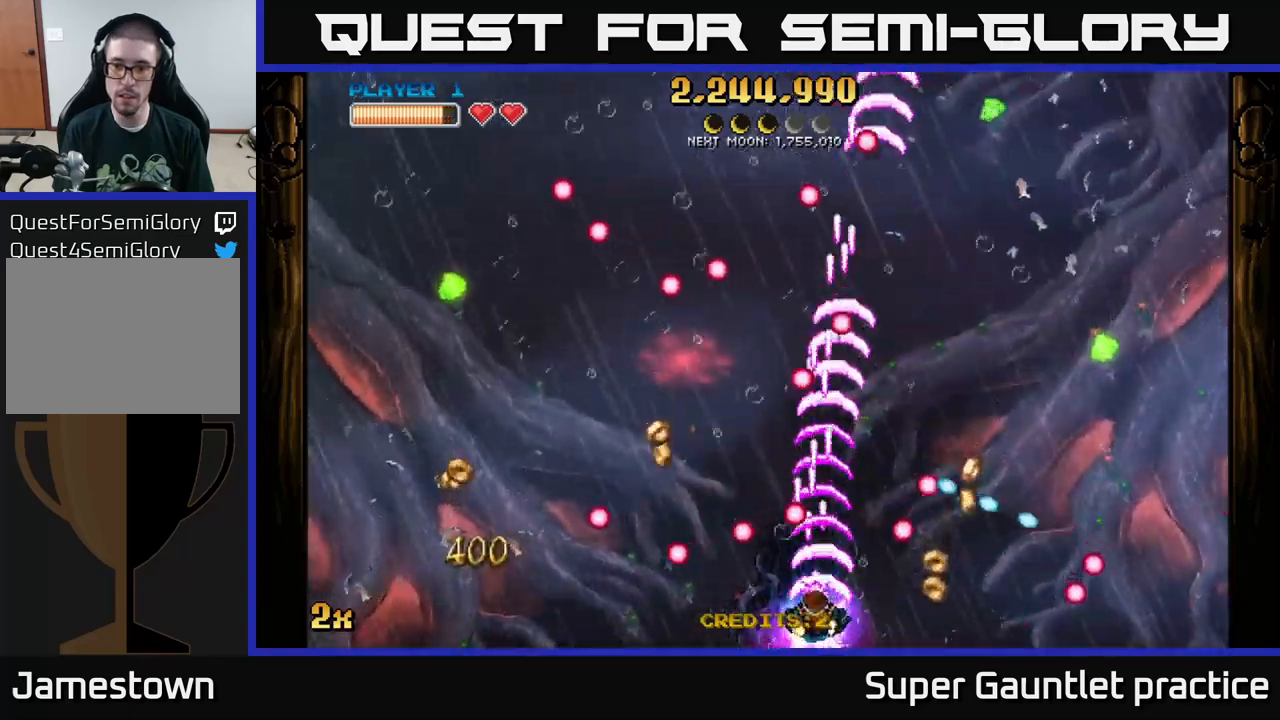
{"buttons": ["A", "X"], "left_stick": "left", "events": [[33, "left_stick", "left"], [233, "left_stick", "up"], [300, "left_stick", "right"], [400, "left_stick", "up-left"], [450, "X", "down"], [500, "left_stick", "left"]]}
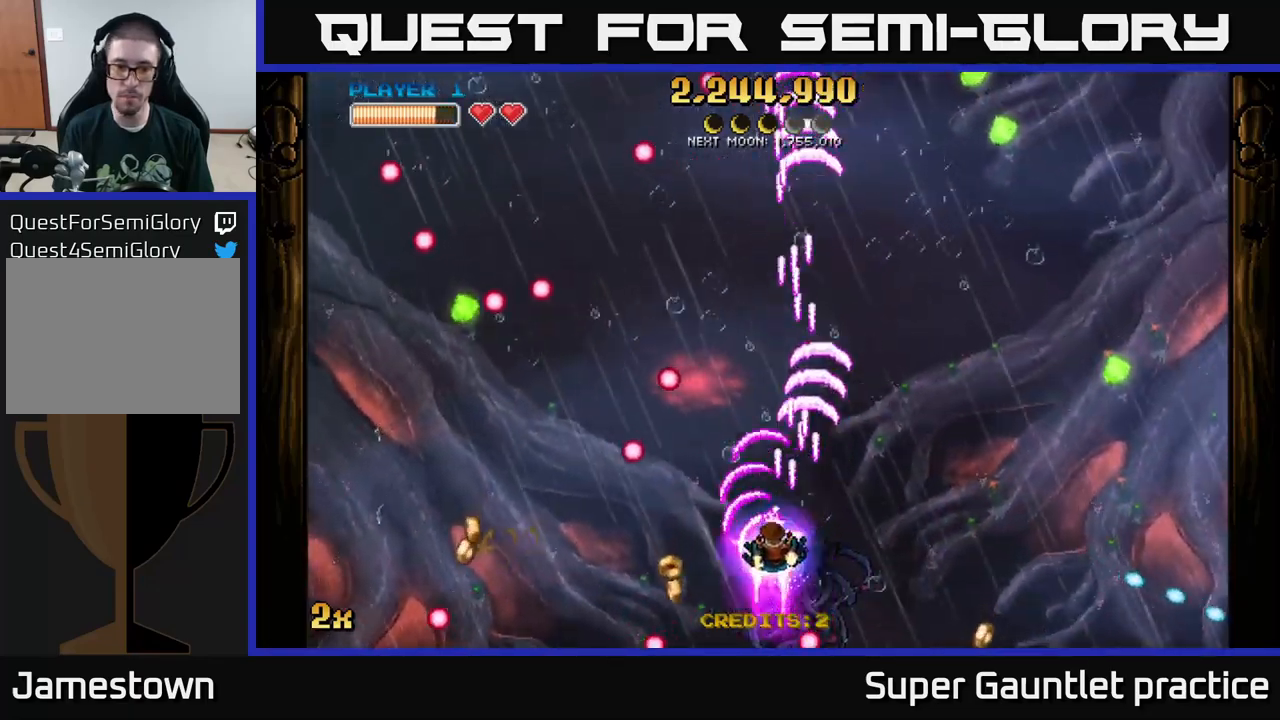
{"buttons": ["A"], "left_stick": "left", "events": [[83, "X", "up"]]}
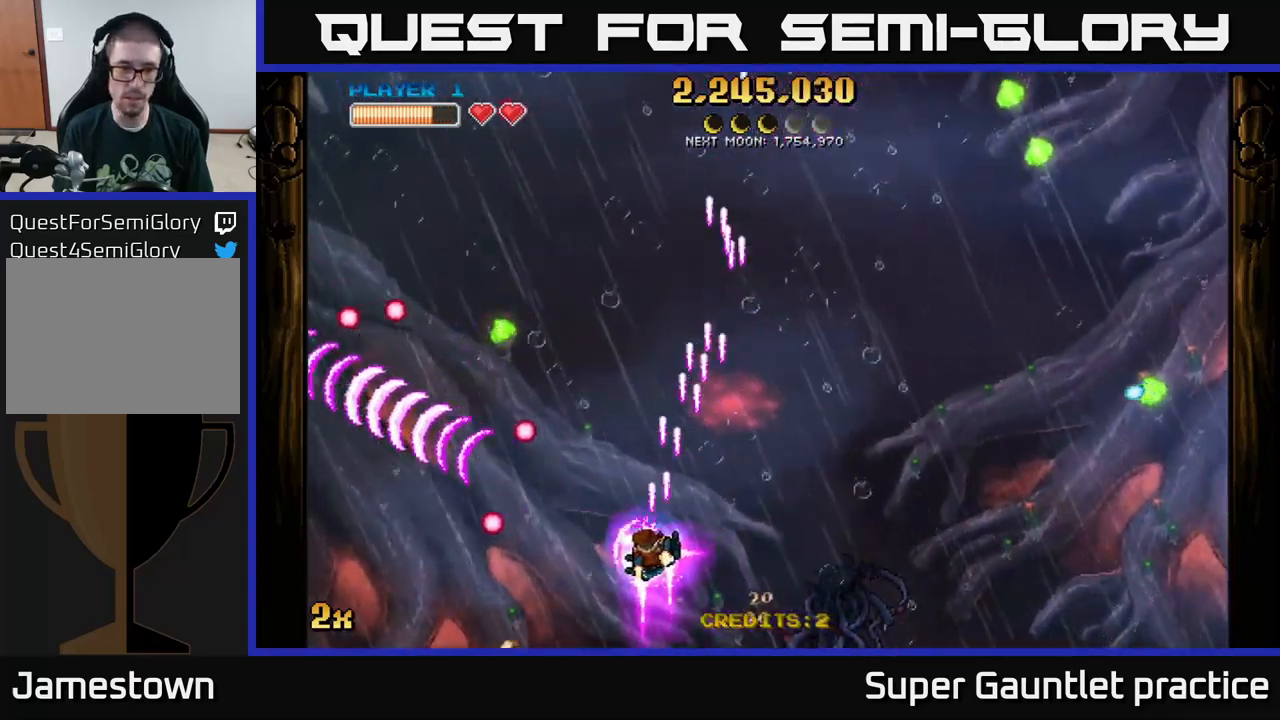
{"buttons": ["A", "X"], "left_stick": "right", "events": [[50, "X", "down"], [50, "left_stick", "up-left"], [167, "X", "up"], [483, "left_stick", "right"], [500, "X", "down"]]}
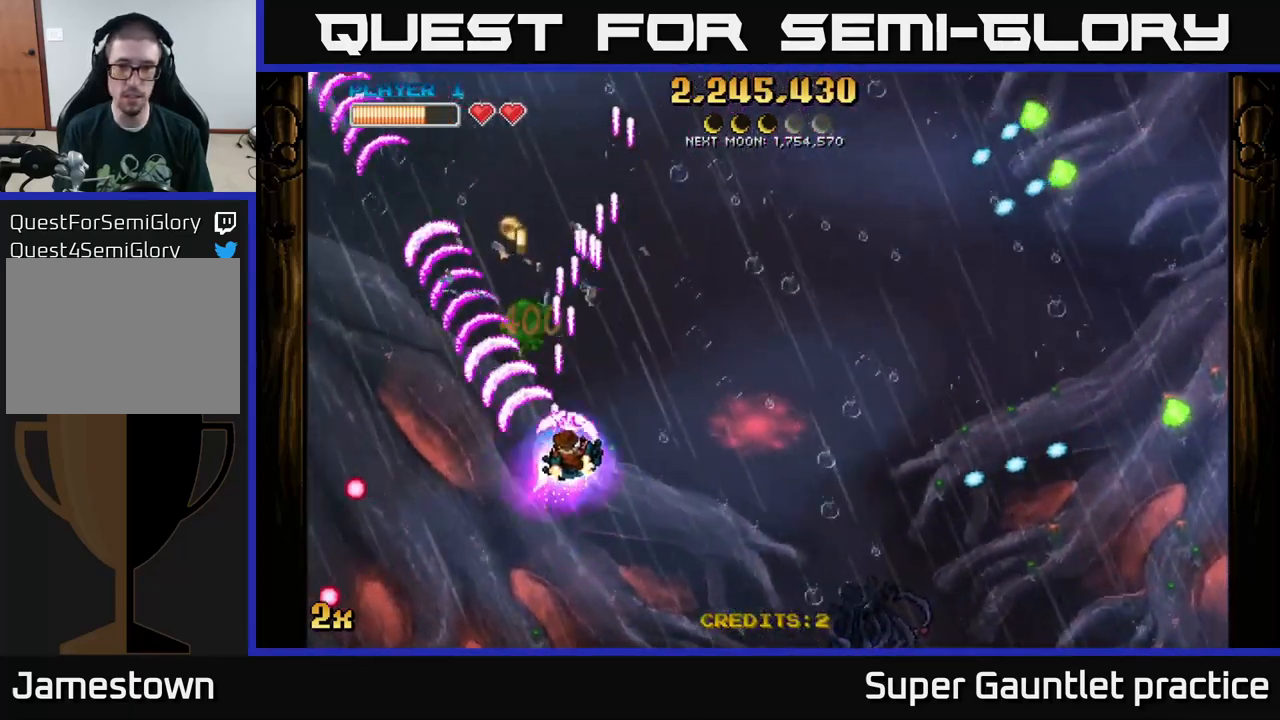
{"buttons": ["A"], "left_stick": "left", "events": [[150, "X", "up"], [317, "left_stick", "up"], [400, "left_stick", "left"]]}
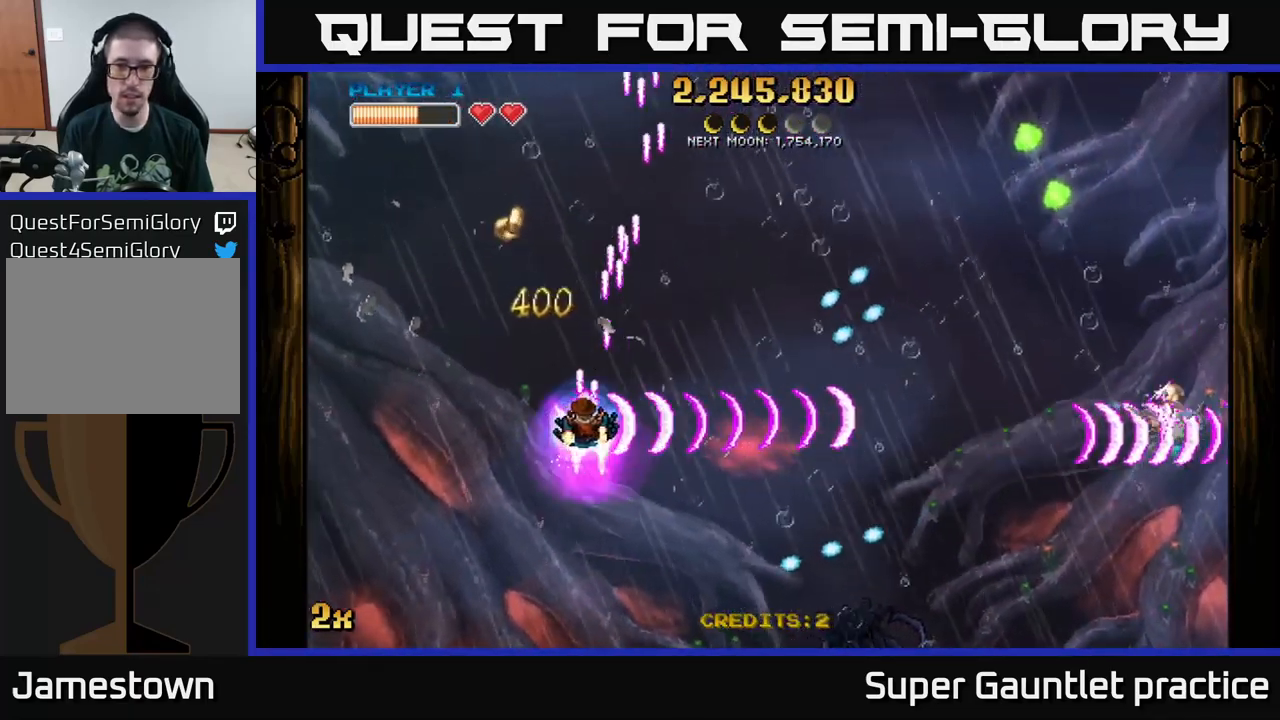
{"buttons": ["A", "X"], "left_stick": "right", "events": [[50, "left_stick", "up-left"], [133, "X", "down"], [200, "left_stick", "up"], [267, "X", "up"], [433, "X", "down"], [433, "left_stick", "right"]]}
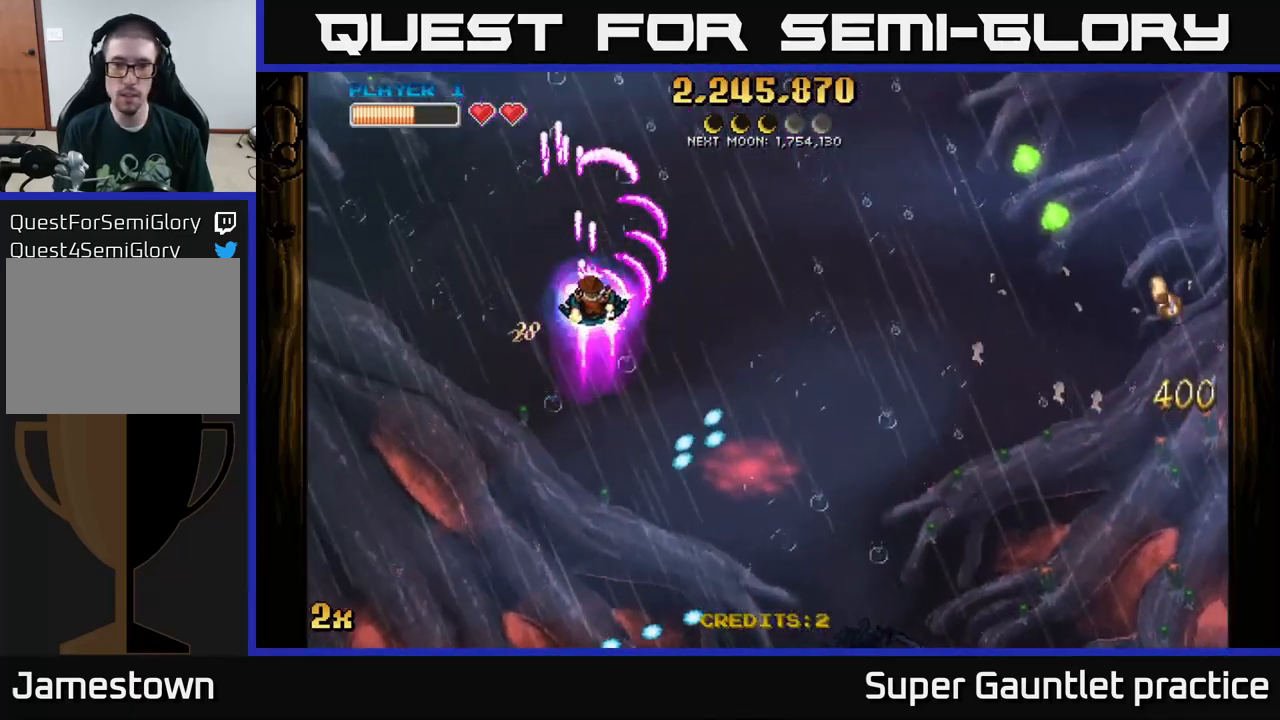
{"buttons": ["A"], "left_stick": "down-right", "events": [[83, "X", "up"], [167, "left_stick", "down-right"], [283, "left_stick", "down"], [500, "left_stick", "down-right"]]}
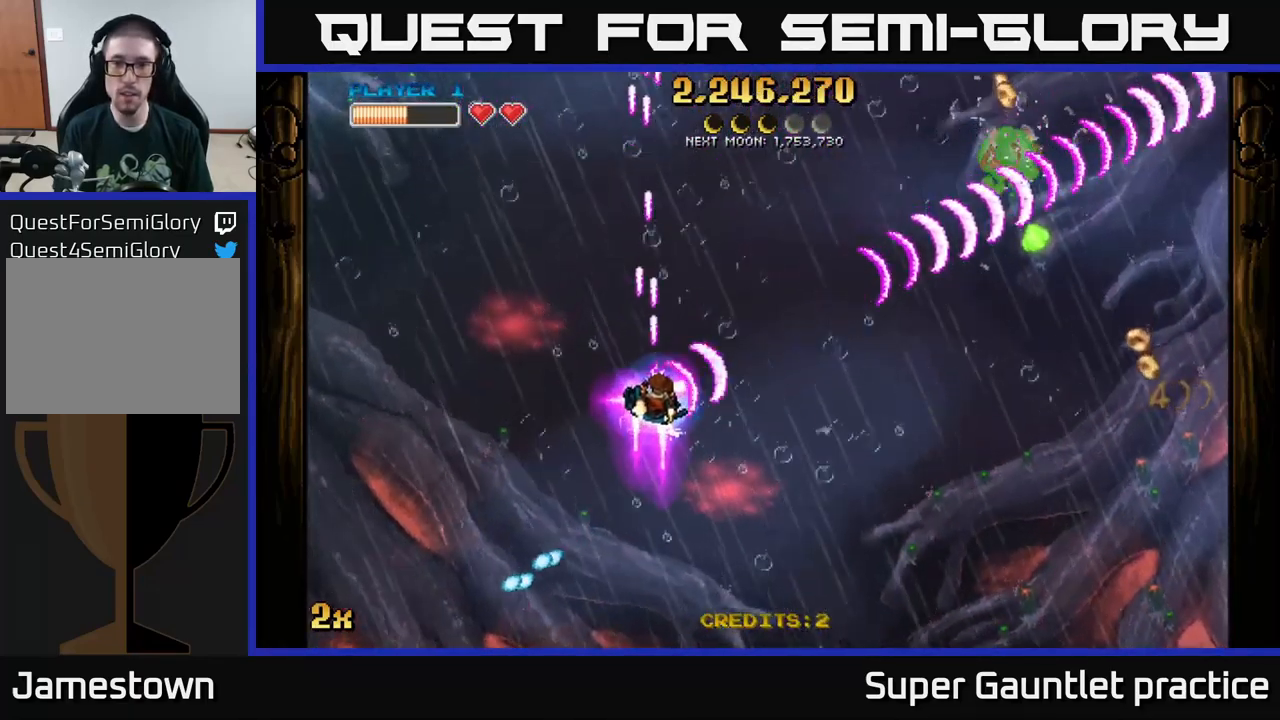
{"buttons": ["A"], "left_stick": "down-right", "events": []}
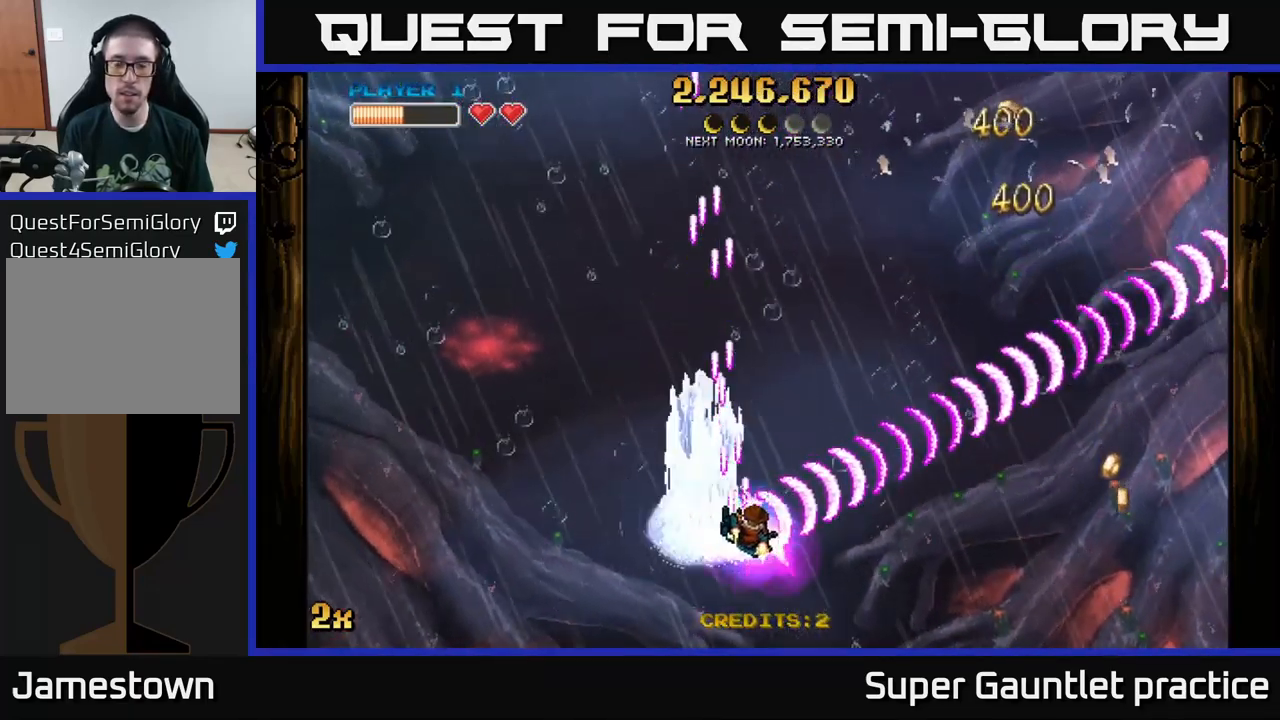
{"buttons": ["A"], "left_stick": "up-left", "events": [[333, "left_stick", "up-left"], [350, "X", "down"], [467, "X", "up"]]}
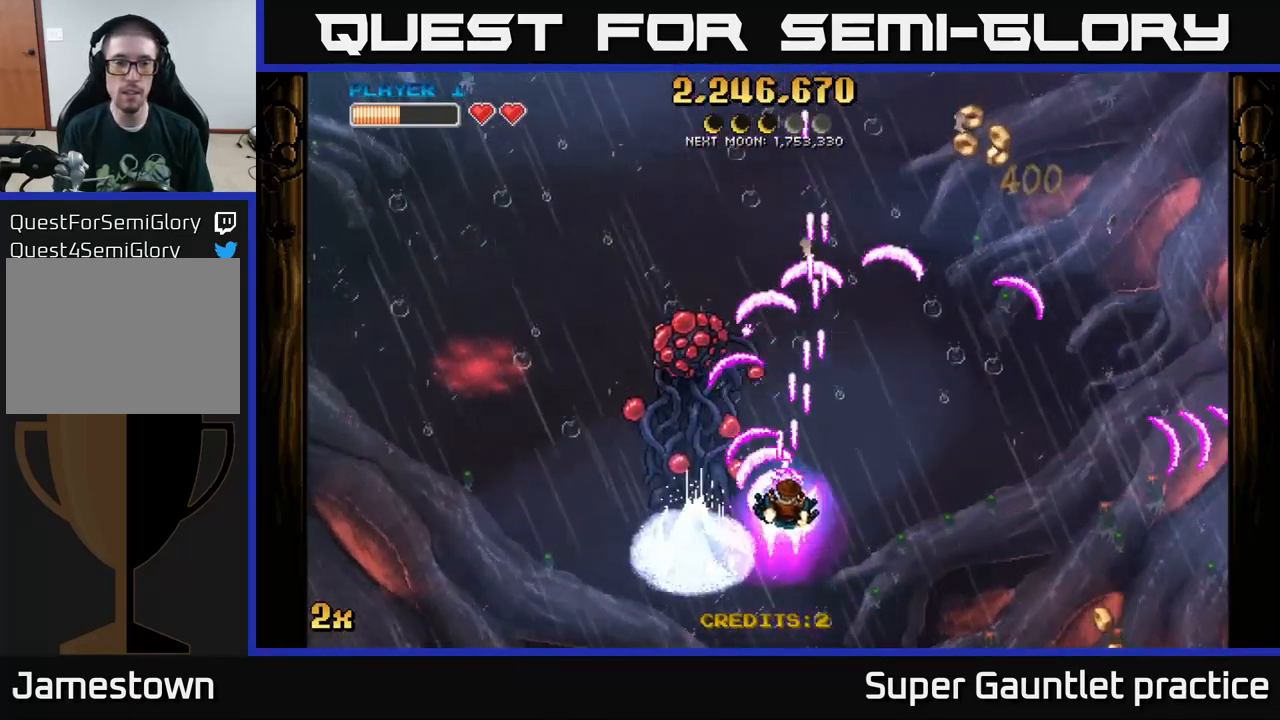
{"buttons": ["A"], "left_stick": "center", "events": [[67, "left_stick", "up-right"], [200, "left_stick", "down-left"], [366, "left_stick", "down-right"], [416, "left_stick", "center"]]}
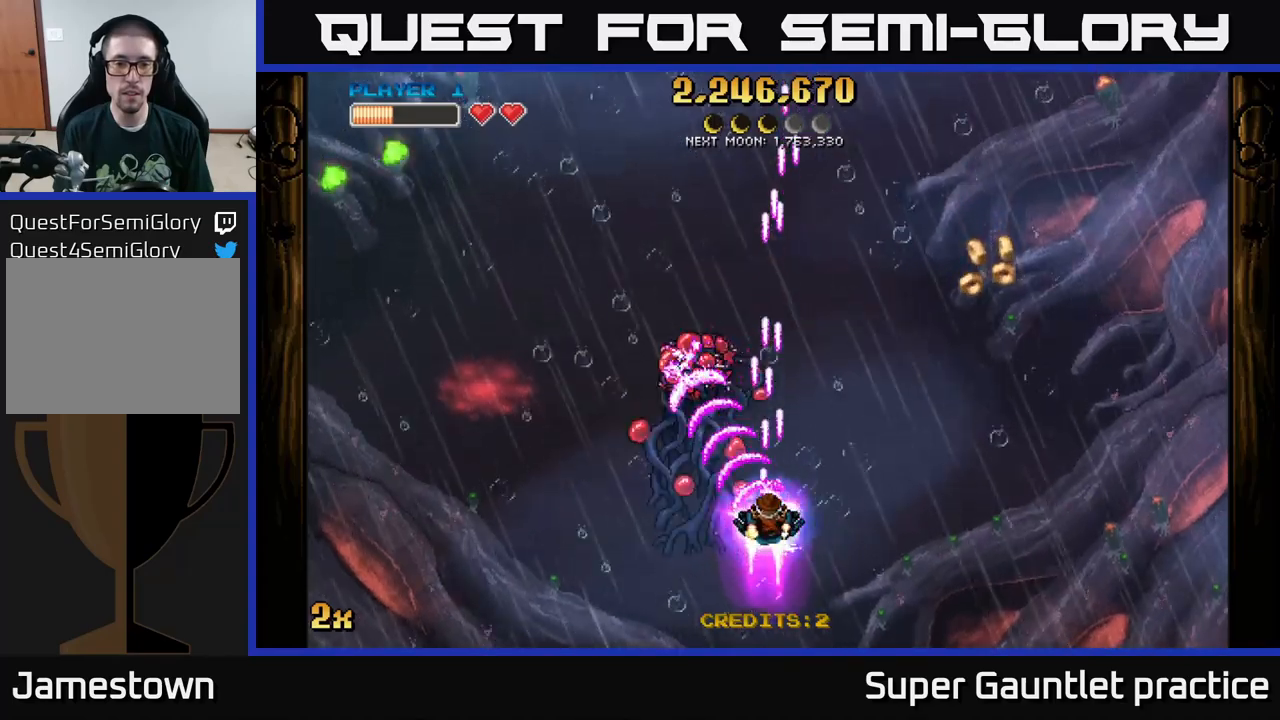
{"buttons": ["A"], "left_stick": "down-right", "events": [[50, "left_stick", "down"], [250, "left_stick", "right"], [433, "left_stick", "down-right"]]}
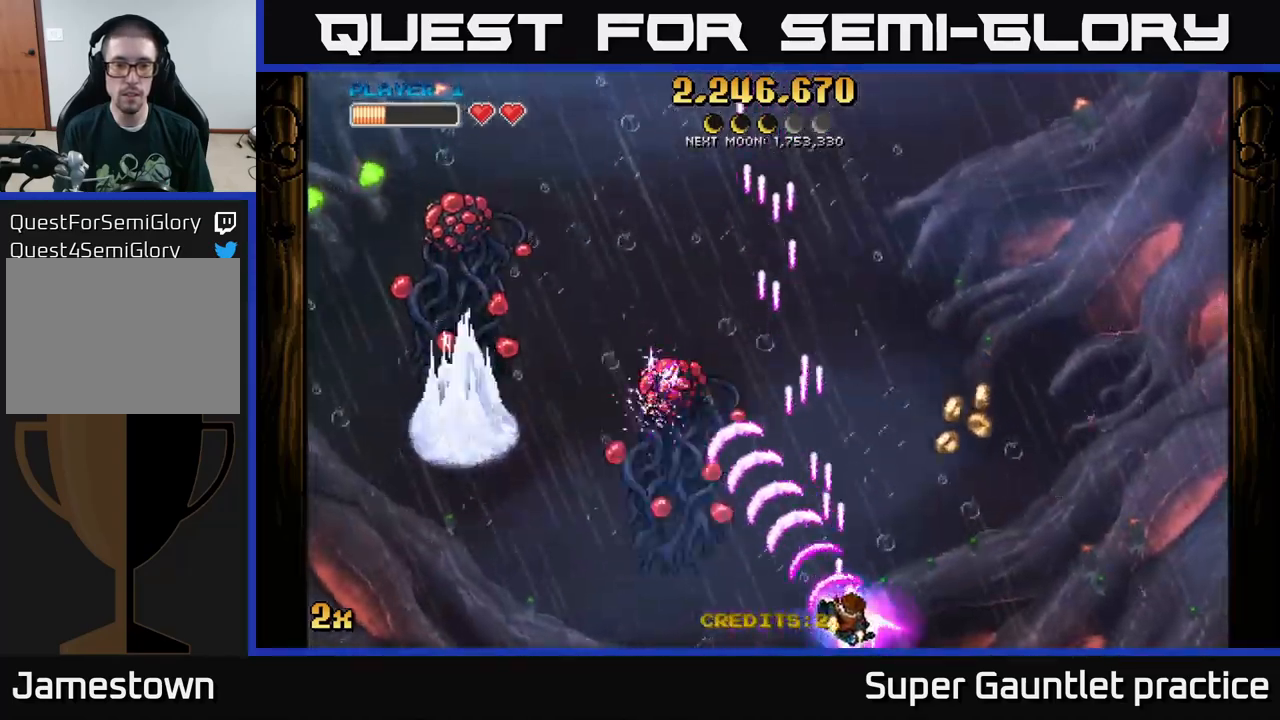
{"buttons": ["A"], "left_stick": "left", "events": [[67, "left_stick", "right"], [283, "left_stick", "up"], [333, "left_stick", "left"]]}
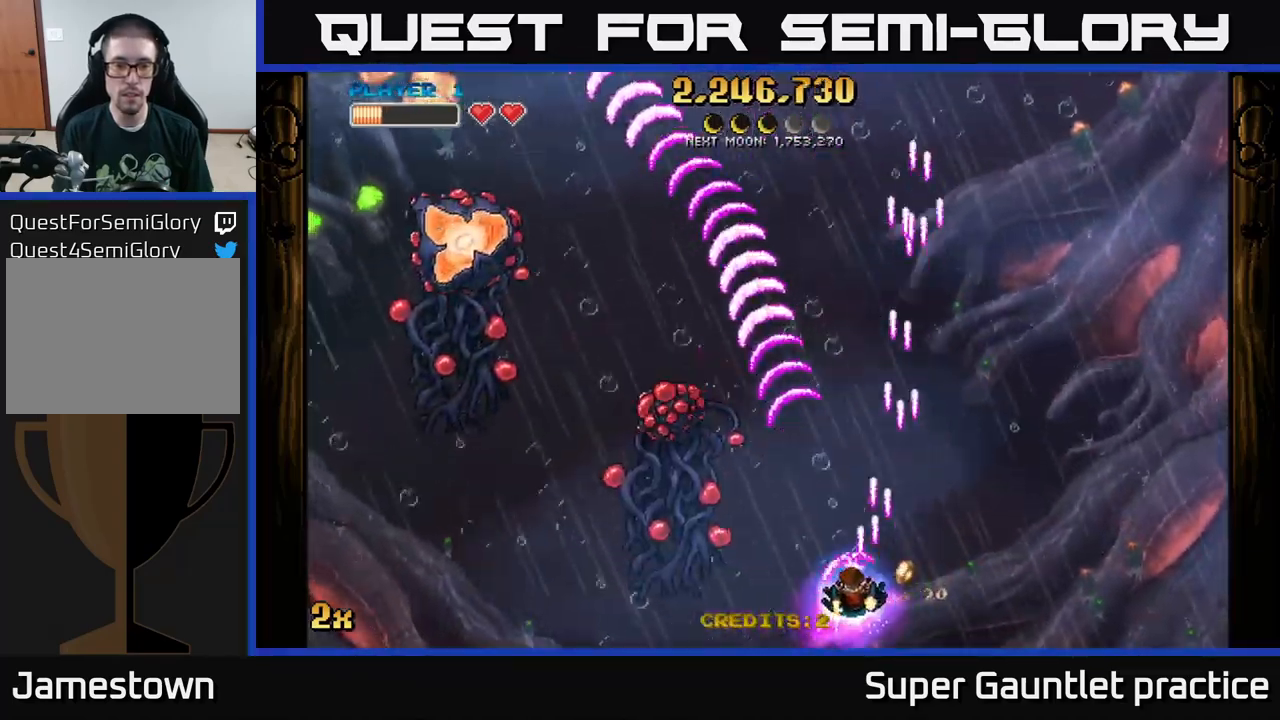
{"buttons": ["A"], "left_stick": "up-left", "events": [[317, "left_stick", "up-left"]]}
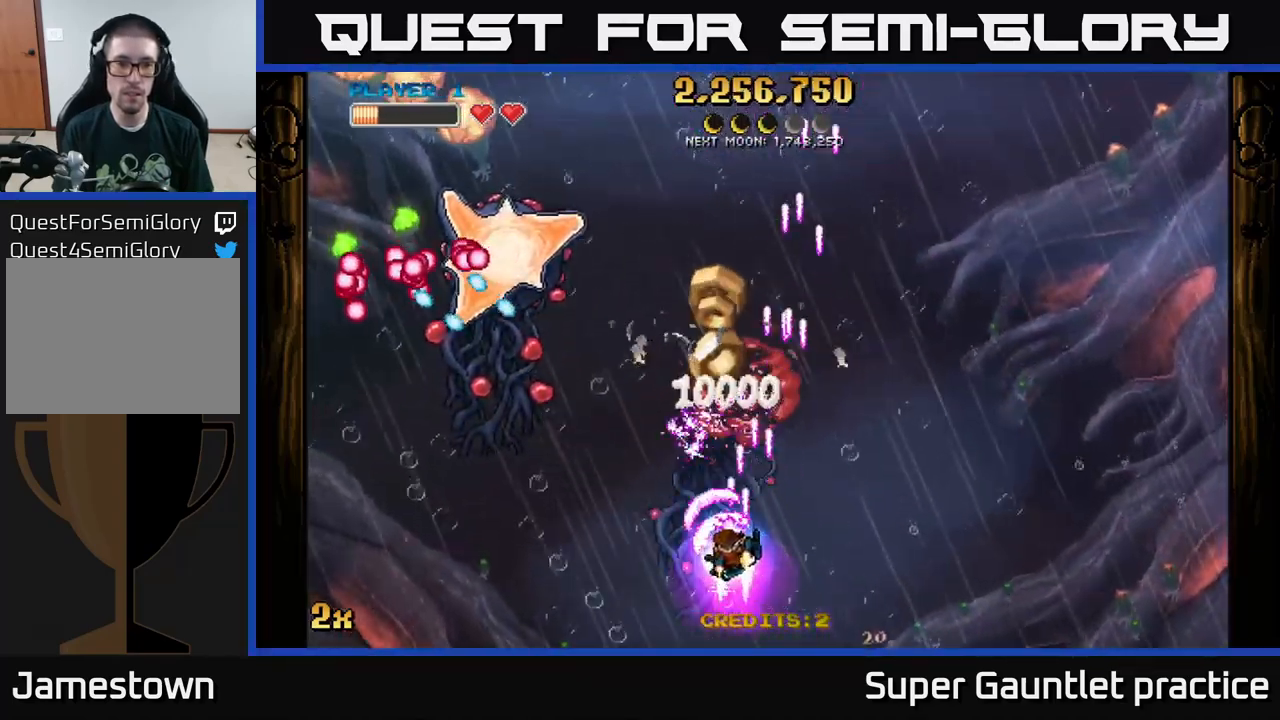
{"buttons": ["A", "X"], "left_stick": "right", "events": [[33, "left_stick", "left"], [267, "left_stick", "center"], [383, "left_stick", "right"], [433, "X", "down"]]}
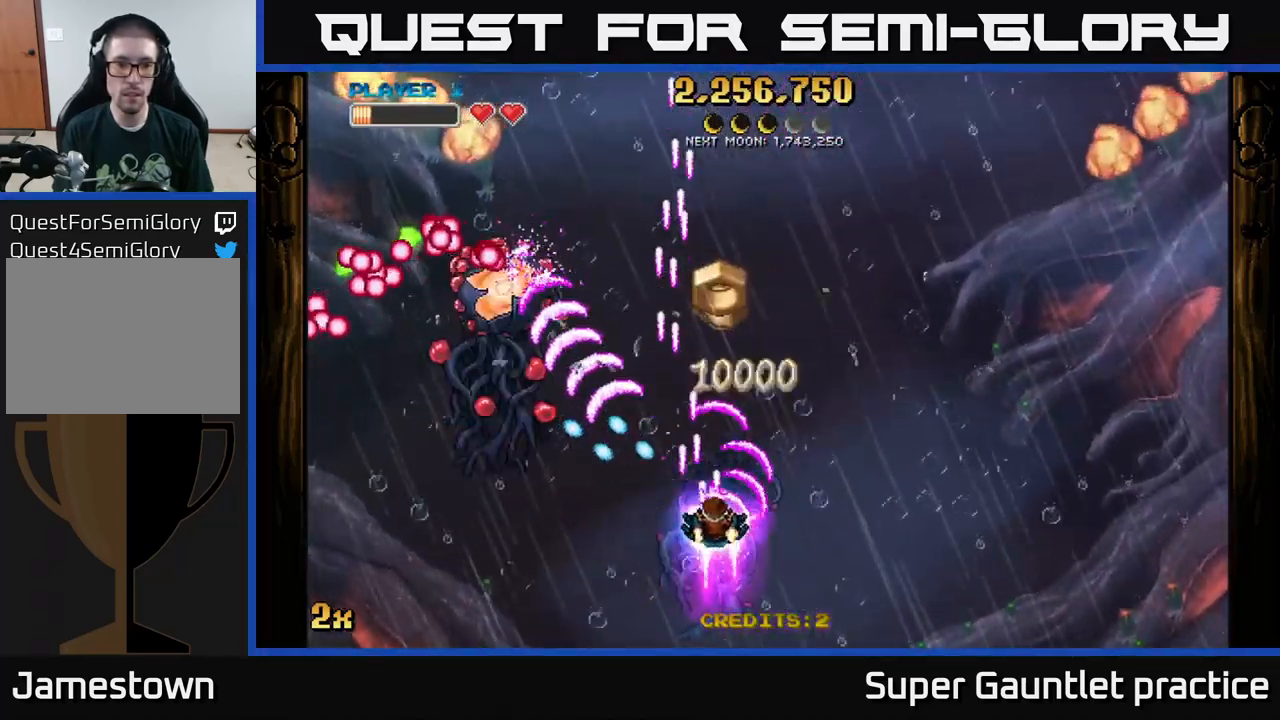
{"buttons": ["A"], "left_stick": "up-left", "events": [[17, "left_stick", "up-right"], [83, "X", "up"], [167, "left_stick", "up"], [267, "left_stick", "up-left"], [350, "X", "down"], [500, "X", "up"]]}
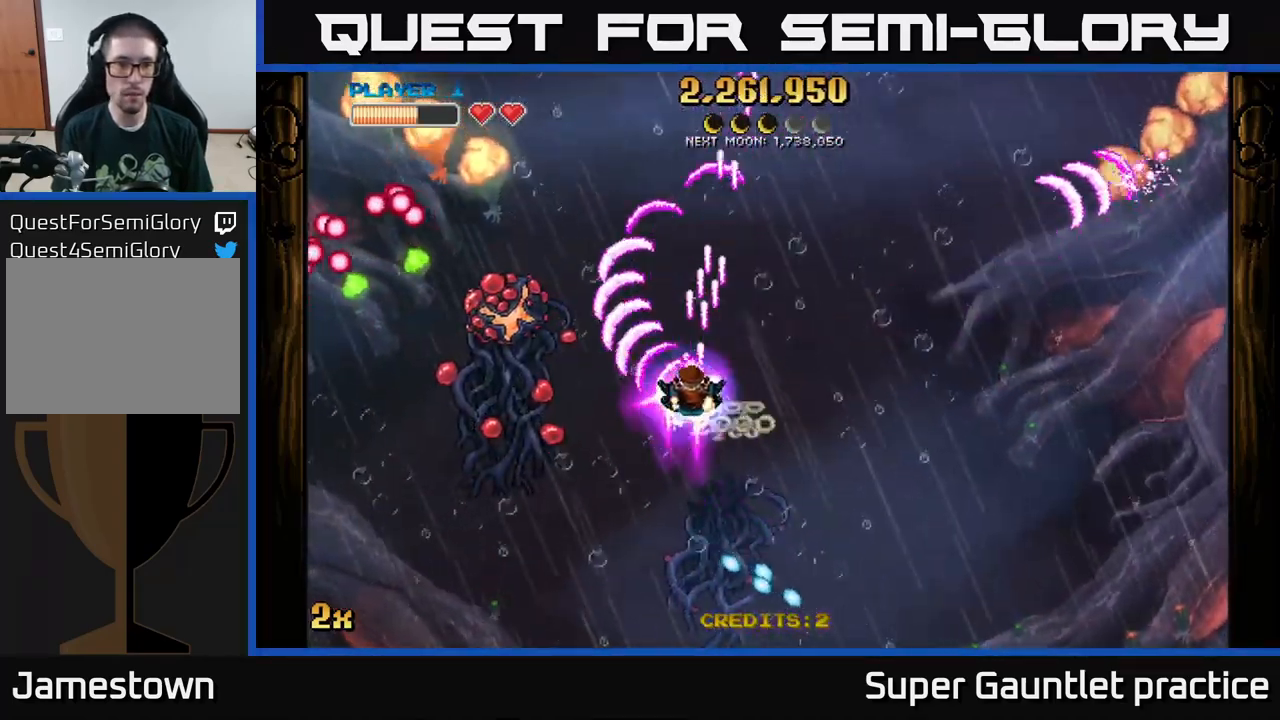
{"buttons": ["A"], "left_stick": "center", "events": [[100, "left_stick", "center"], [267, "left_stick", "down-left"], [433, "left_stick", "center"]]}
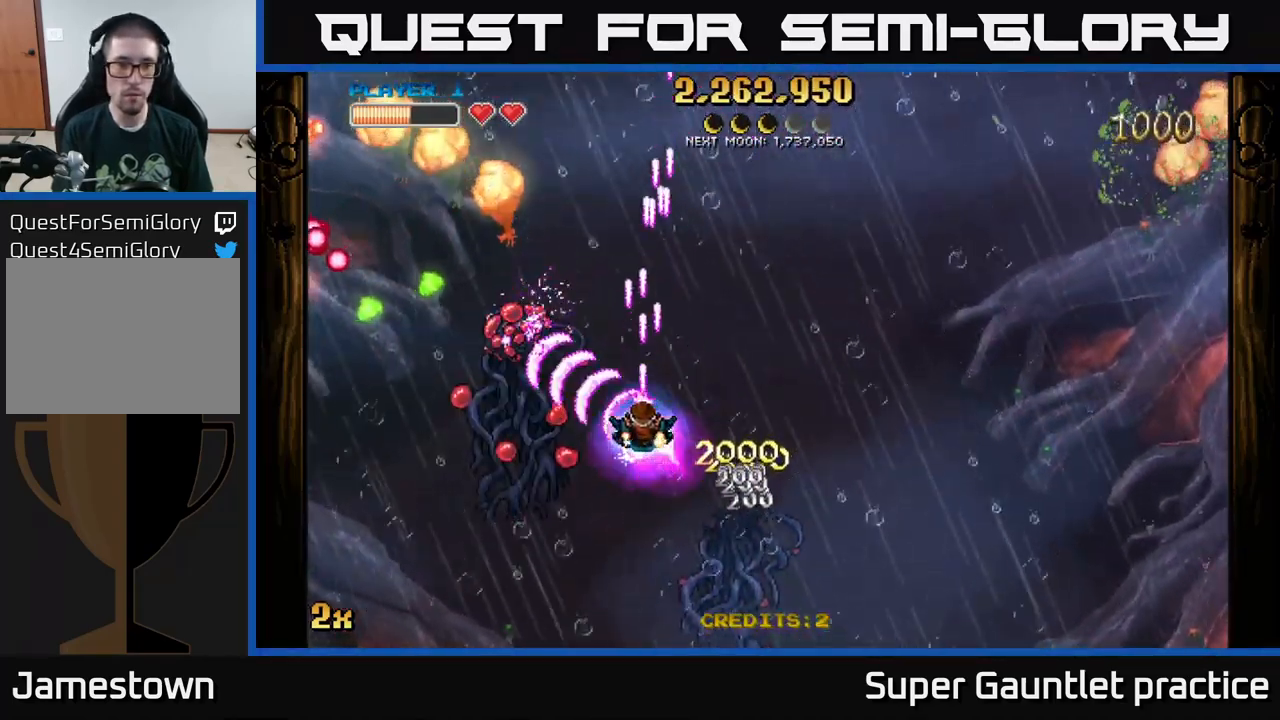
{"buttons": ["A"], "left_stick": "center", "events": [[150, "left_stick", "down"], [283, "left_stick", "center"]]}